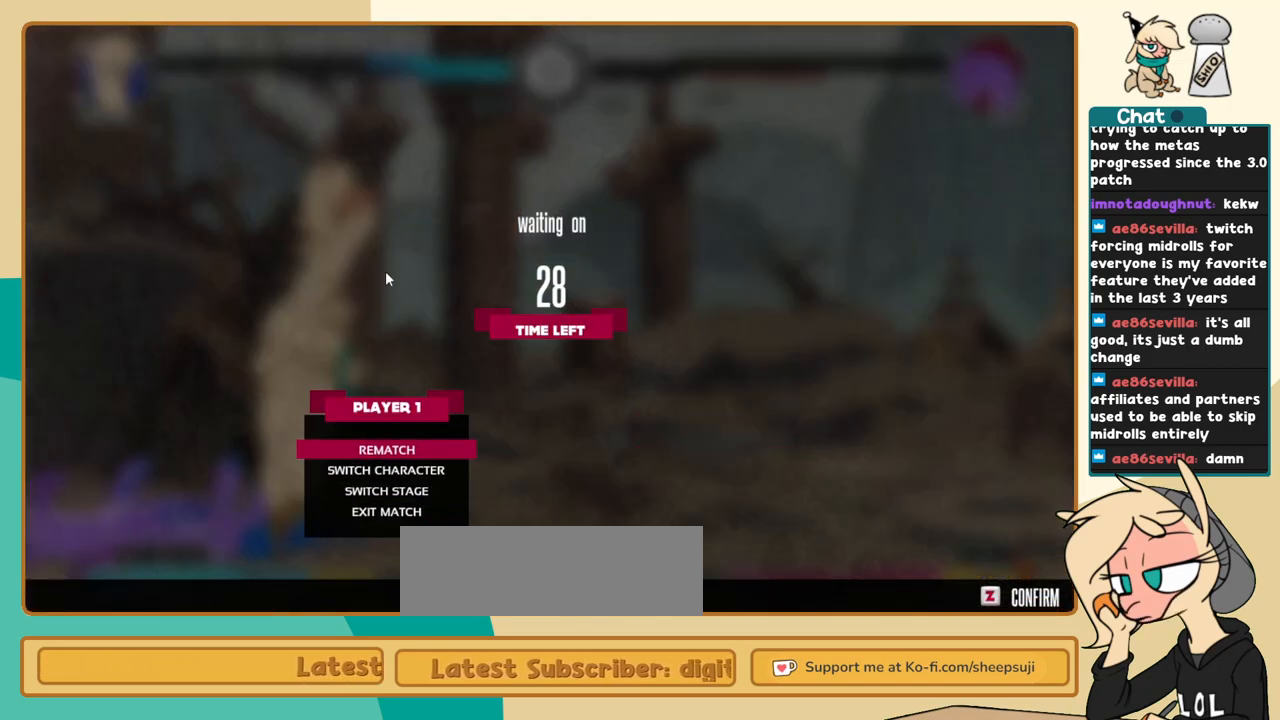
Gameplay with keyboard; each line is a JSON object with the keys held at the frame after it. "events" lists presses ("down") and releases ("up") of "a", "c", "d", "i", "j", "k", "l", "s", "x" and "z" between this image and that frame as [ms after this image, input, new state], when the widget could be followed in between. No other keys are recorded. Mouse input is not recorded.
{"keys": [], "events": [[334, "z", "down"], [367, "z", "up"]]}
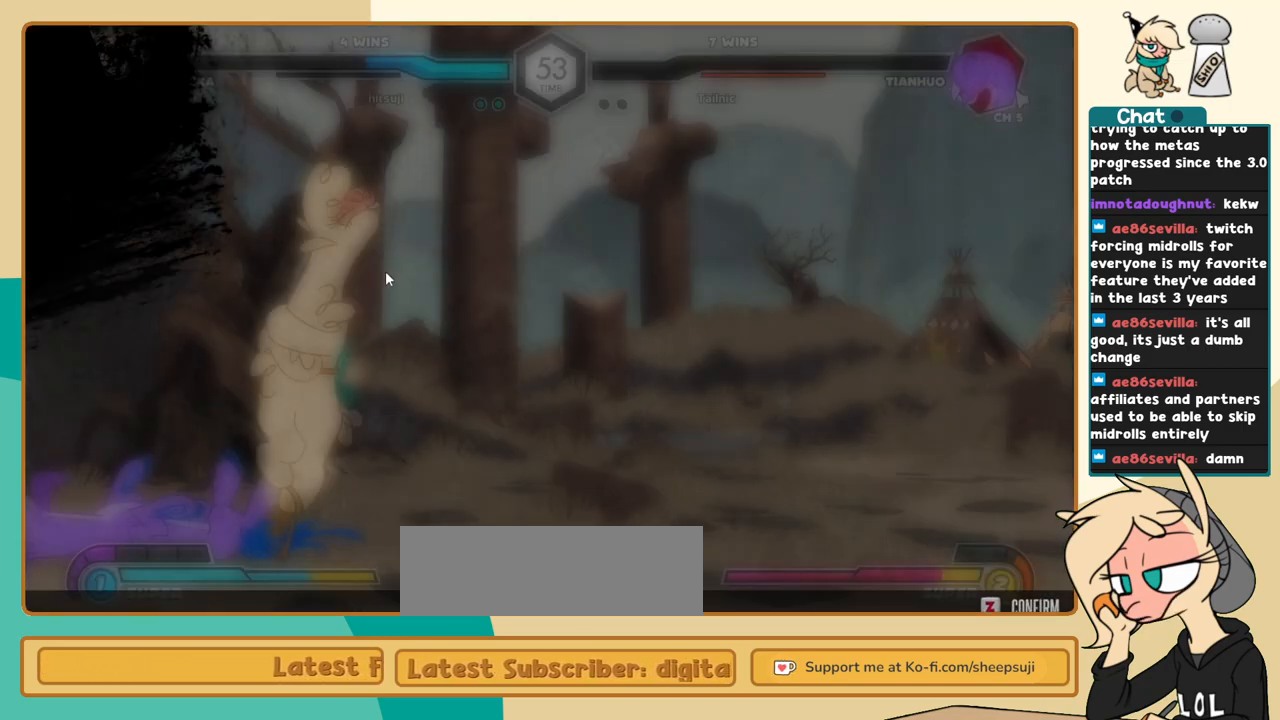
{"keys": [], "events": []}
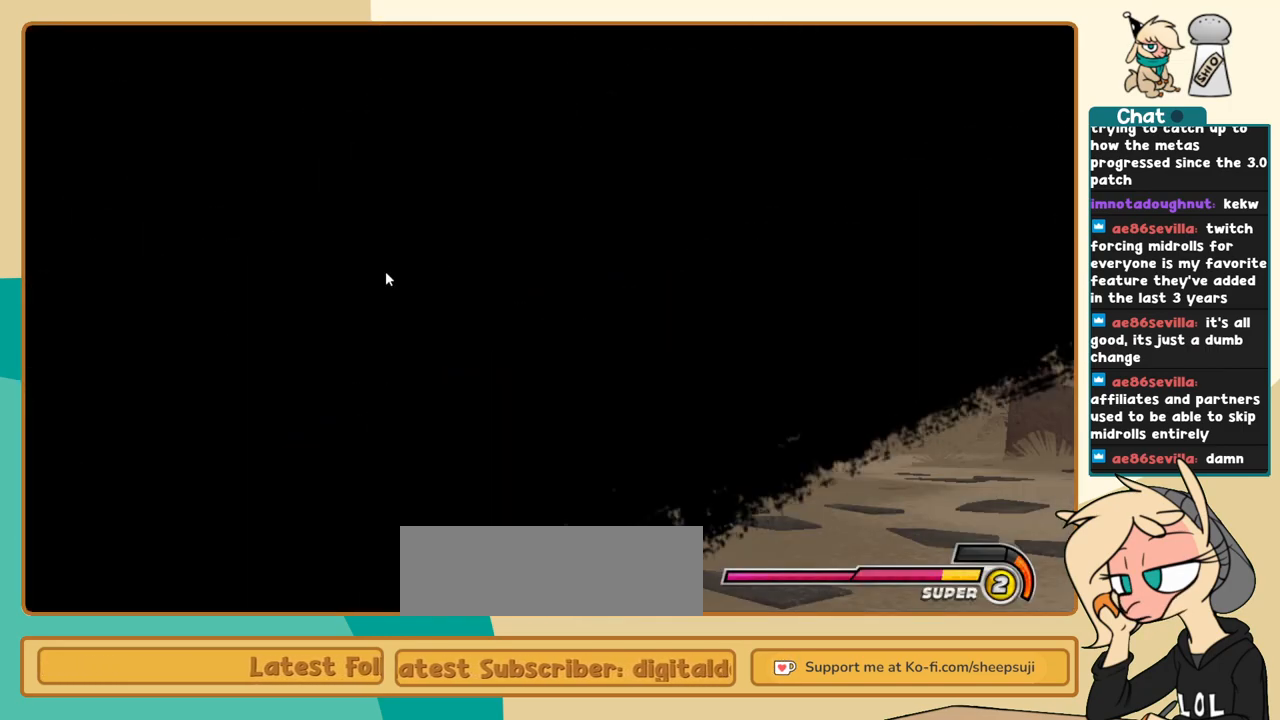
{"keys": [], "events": []}
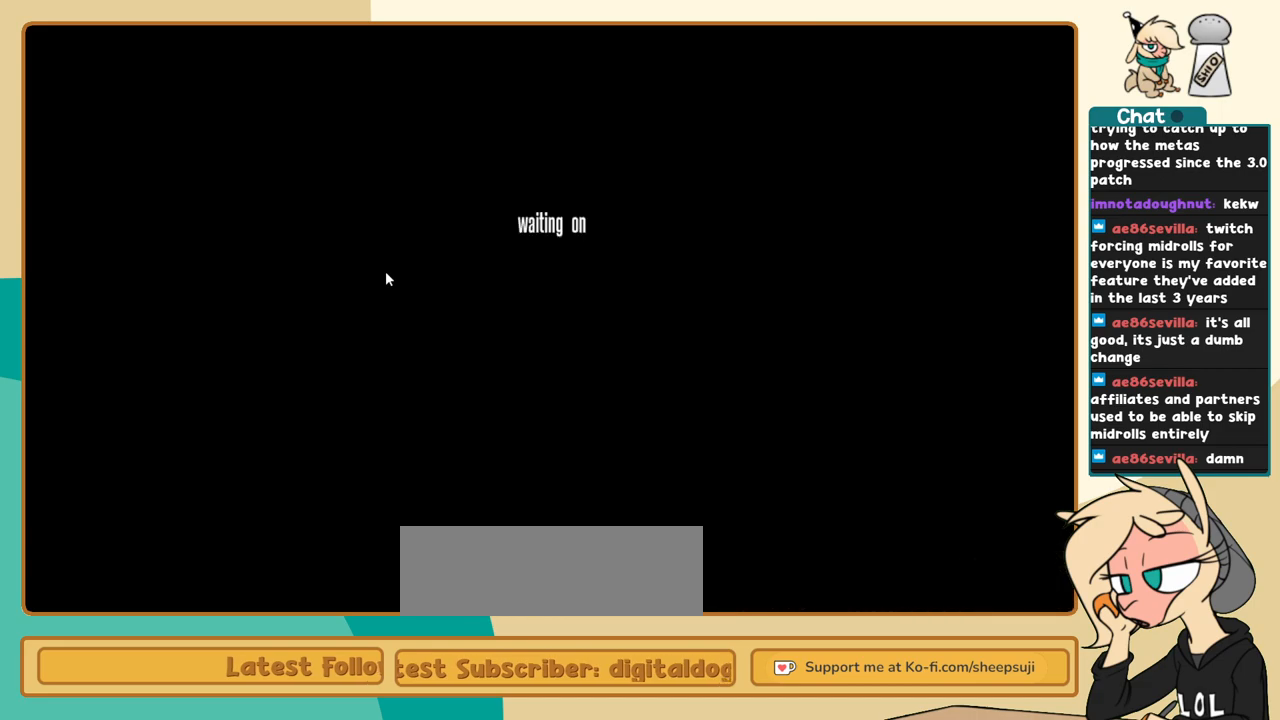
{"keys": [], "events": []}
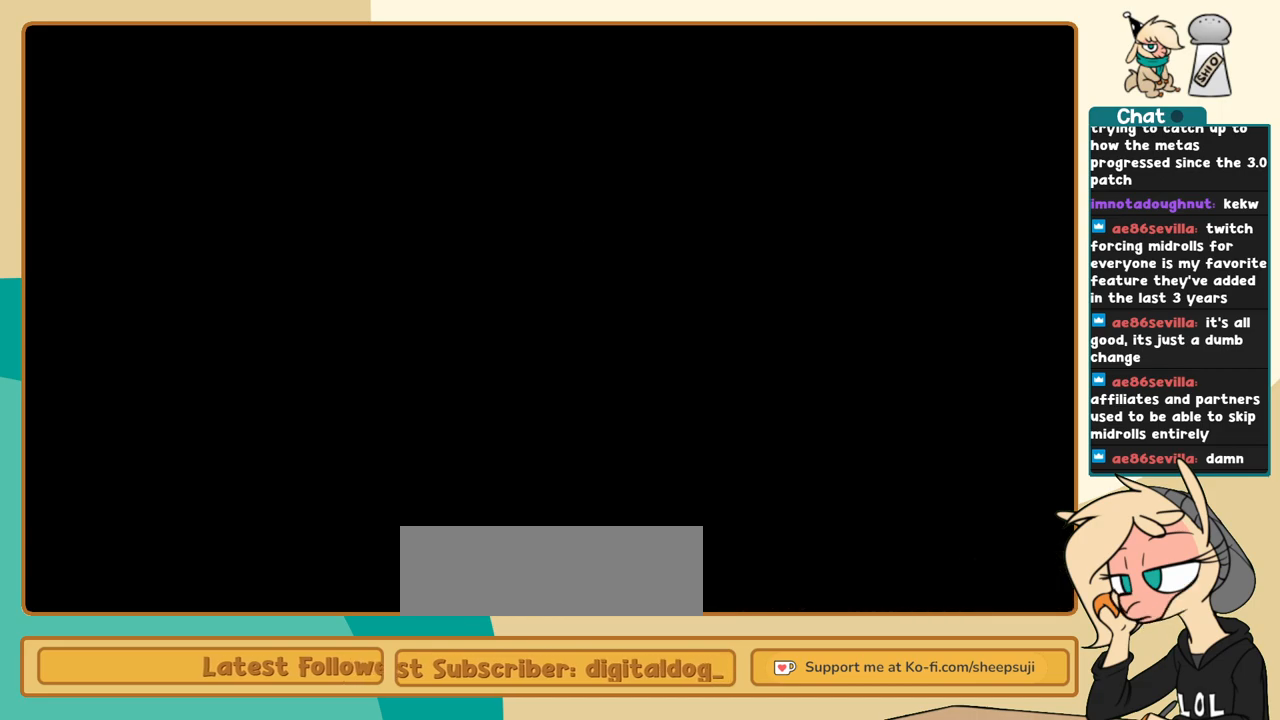
{"keys": [], "events": []}
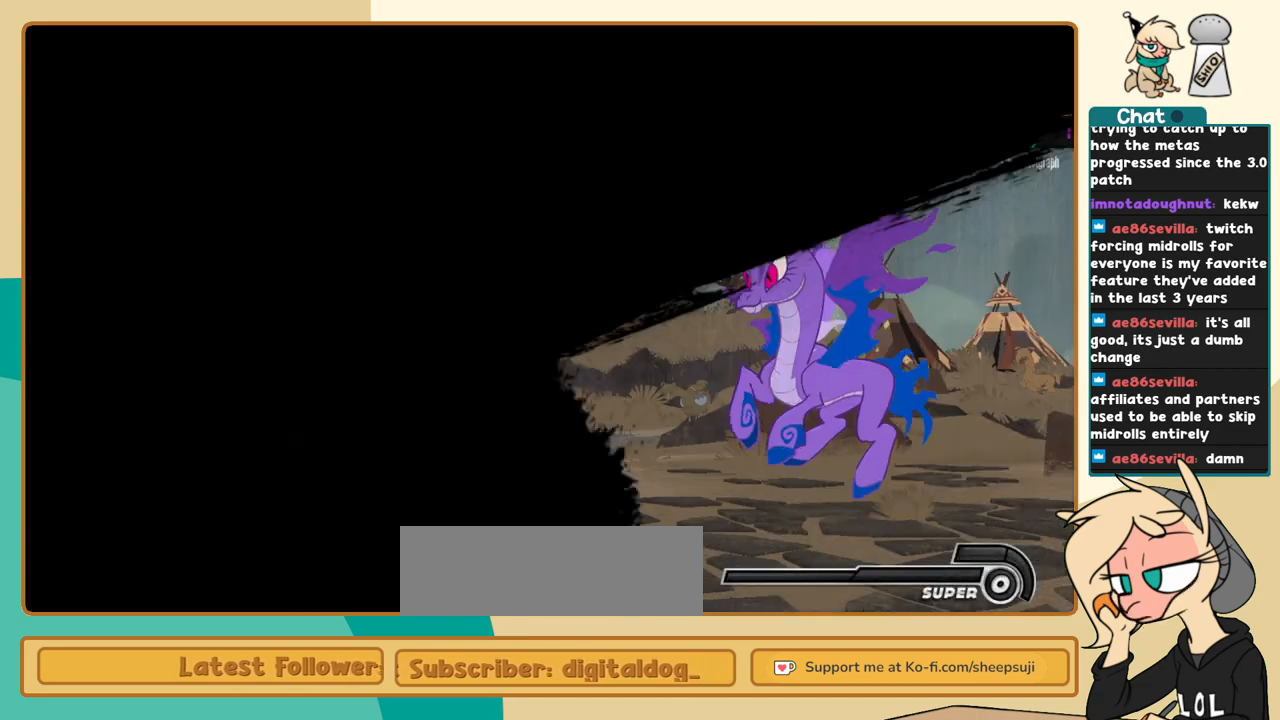
{"keys": [], "events": []}
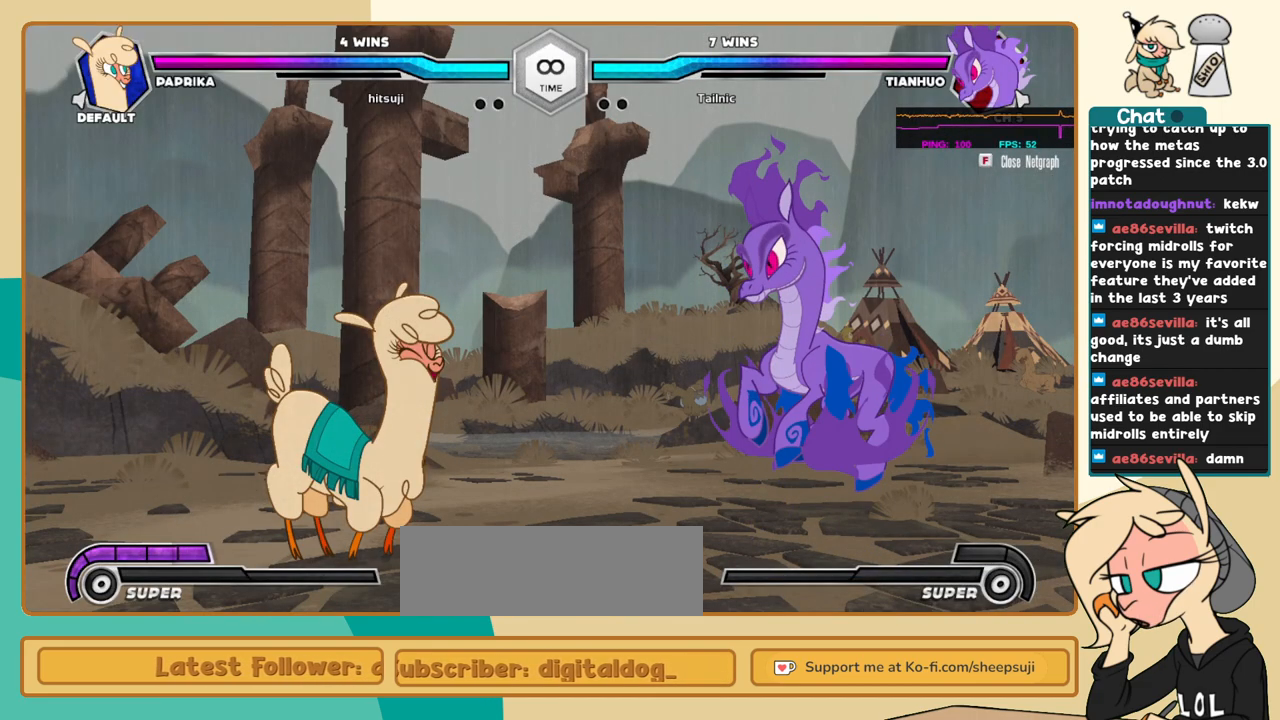
{"keys": ["j", "k"], "events": [[234, "j", "down"], [467, "k", "down"]]}
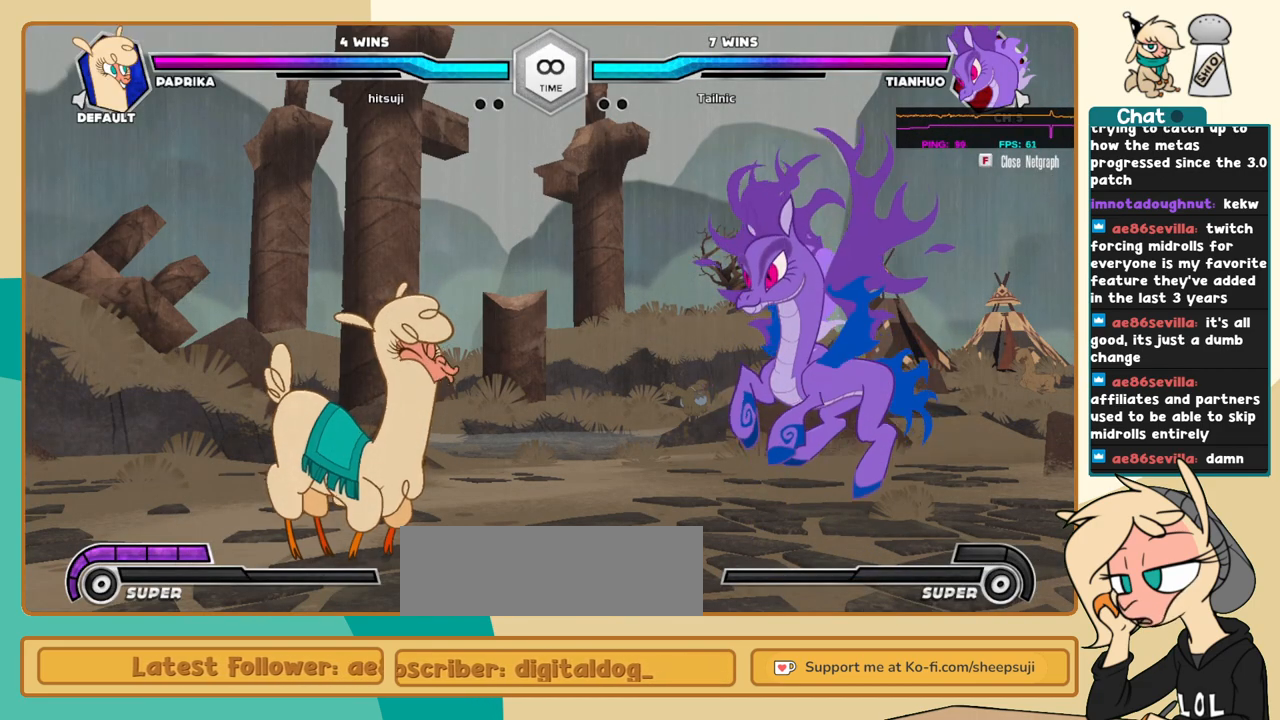
{"keys": ["j", "k"], "events": []}
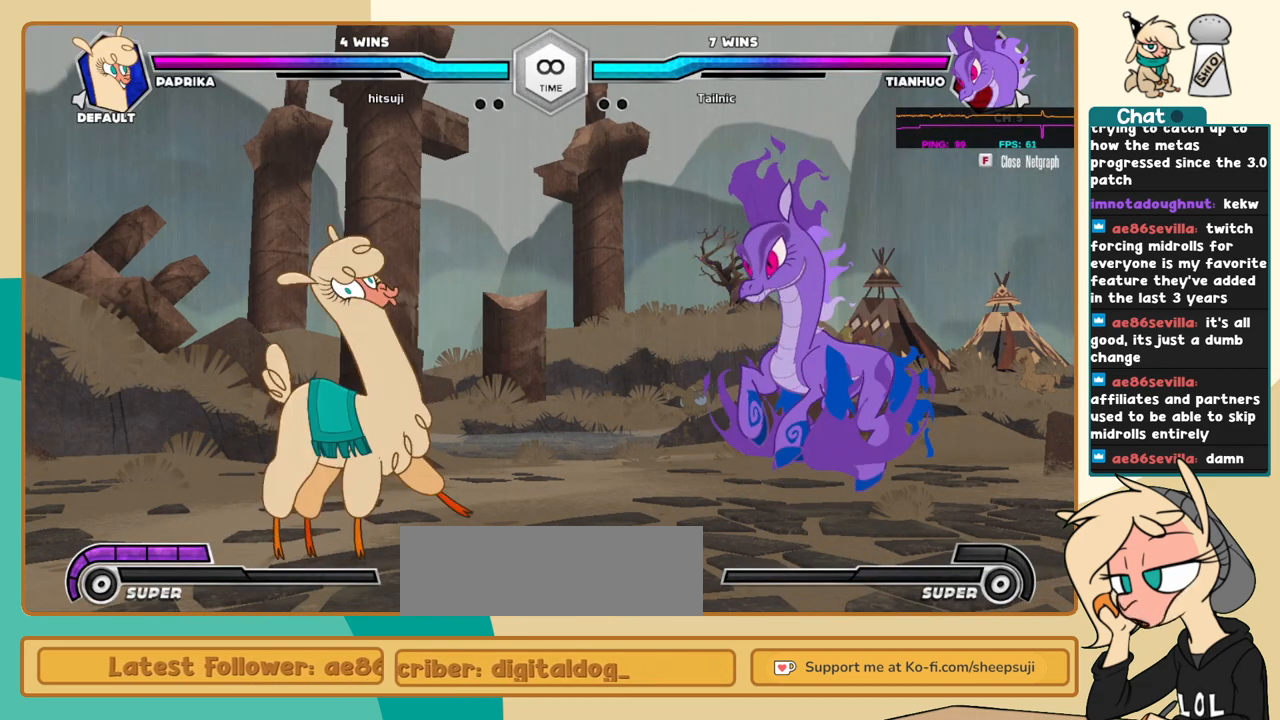
{"keys": [], "events": [[350, "j", "up"], [350, "k", "up"]]}
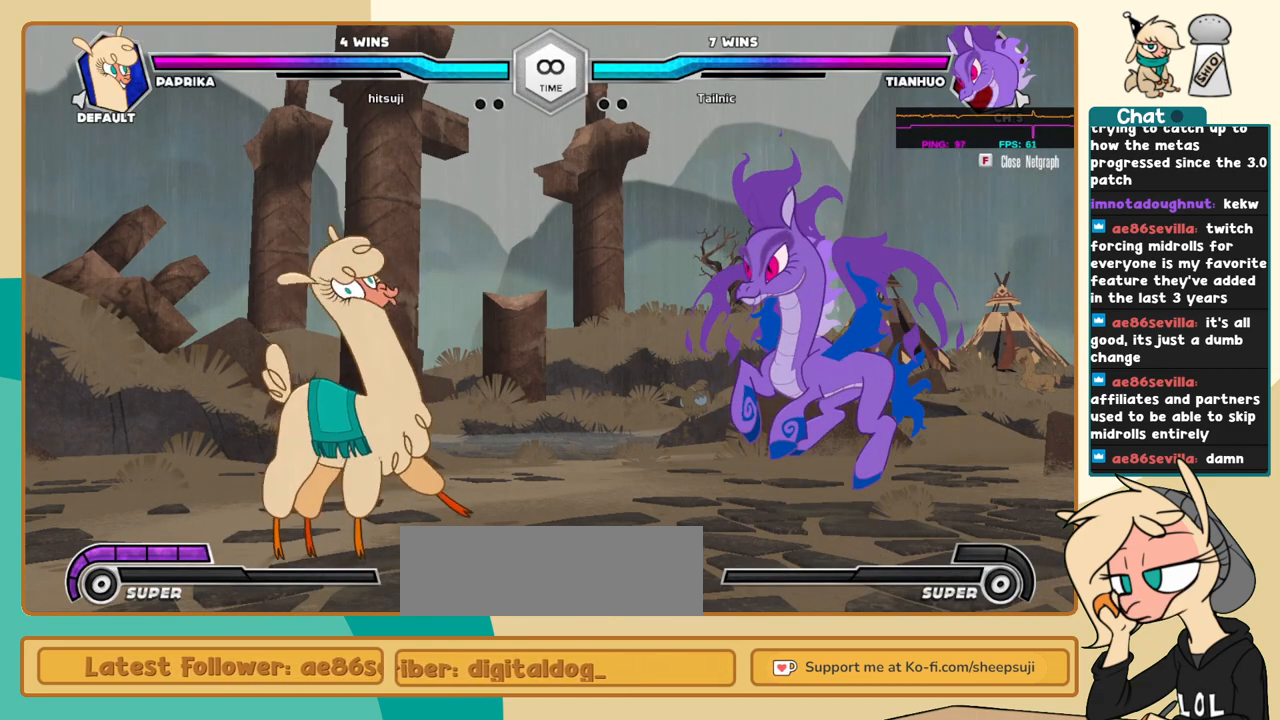
{"keys": [], "events": []}
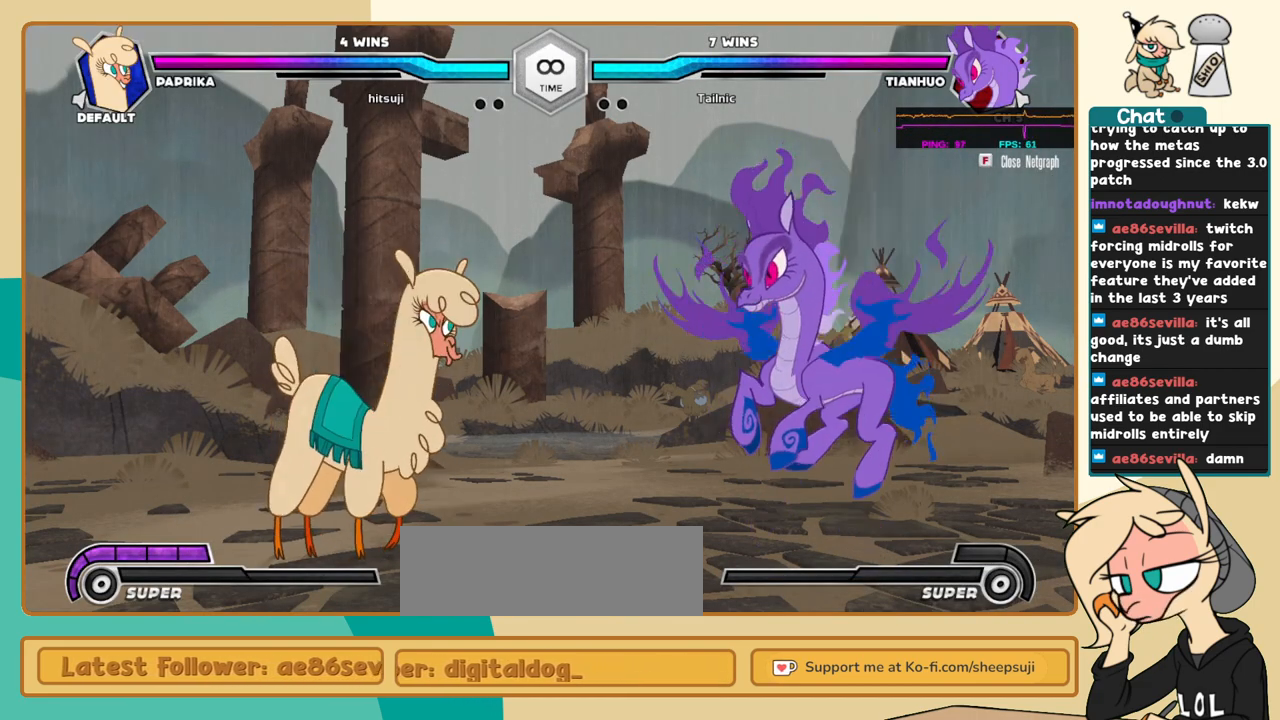
{"keys": [], "events": []}
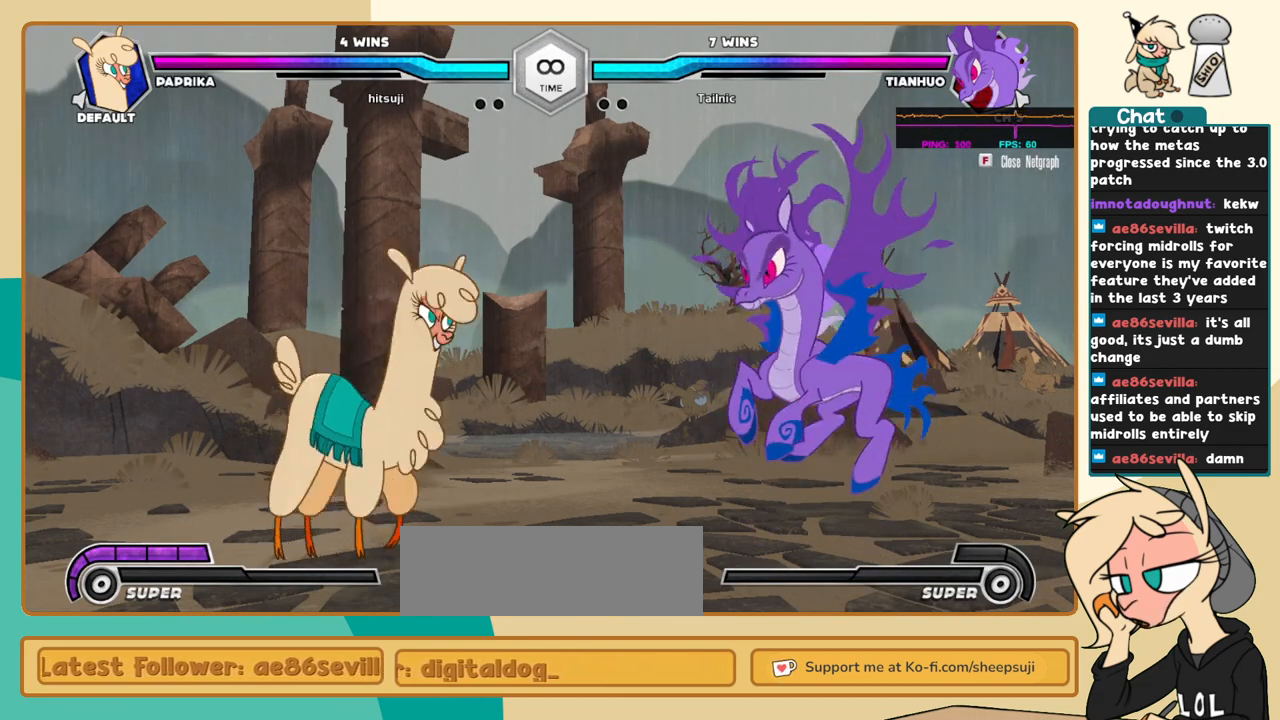
{"keys": [], "events": []}
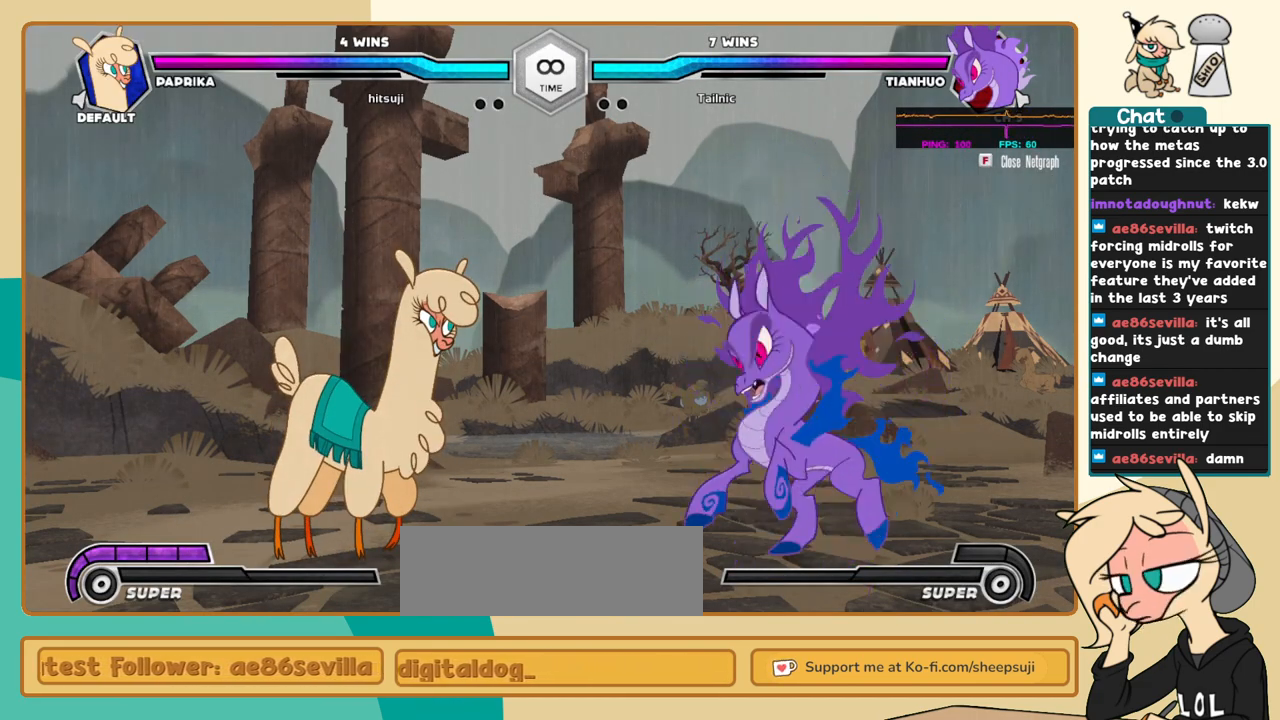
{"keys": ["j"], "events": [[334, "j", "down"]]}
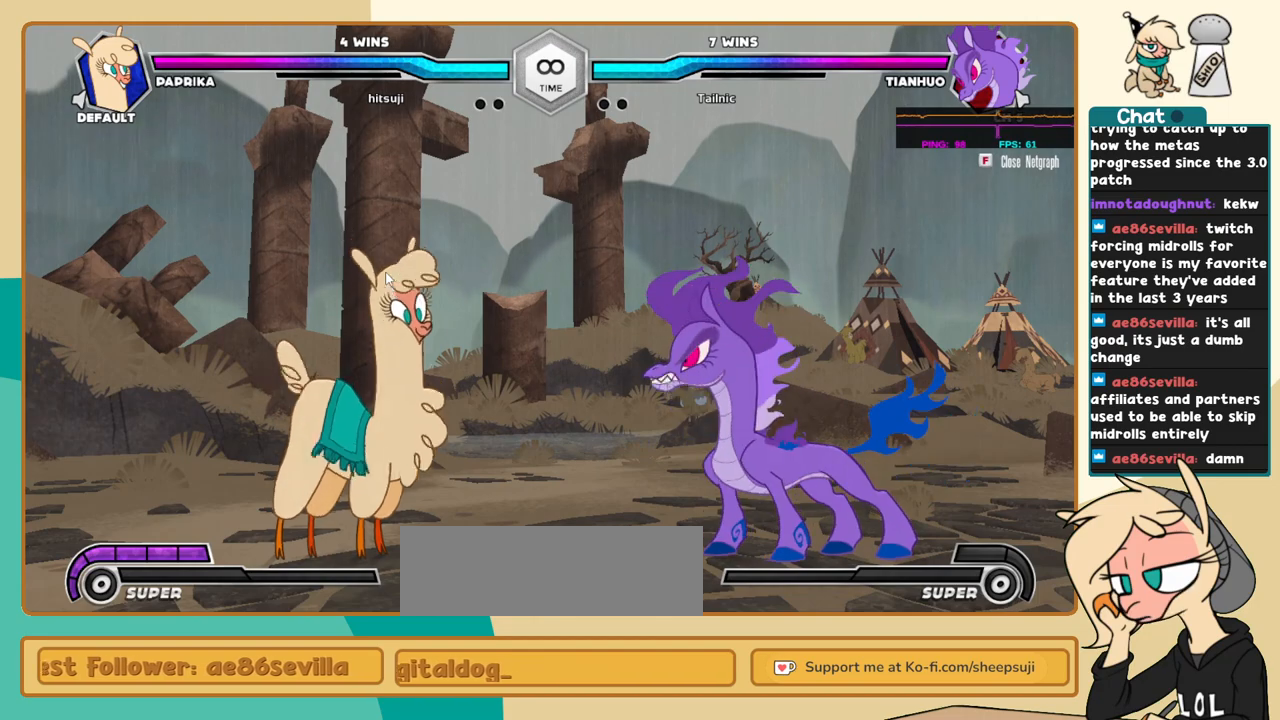
{"keys": ["j", "k"], "events": [[67, "k", "down"]]}
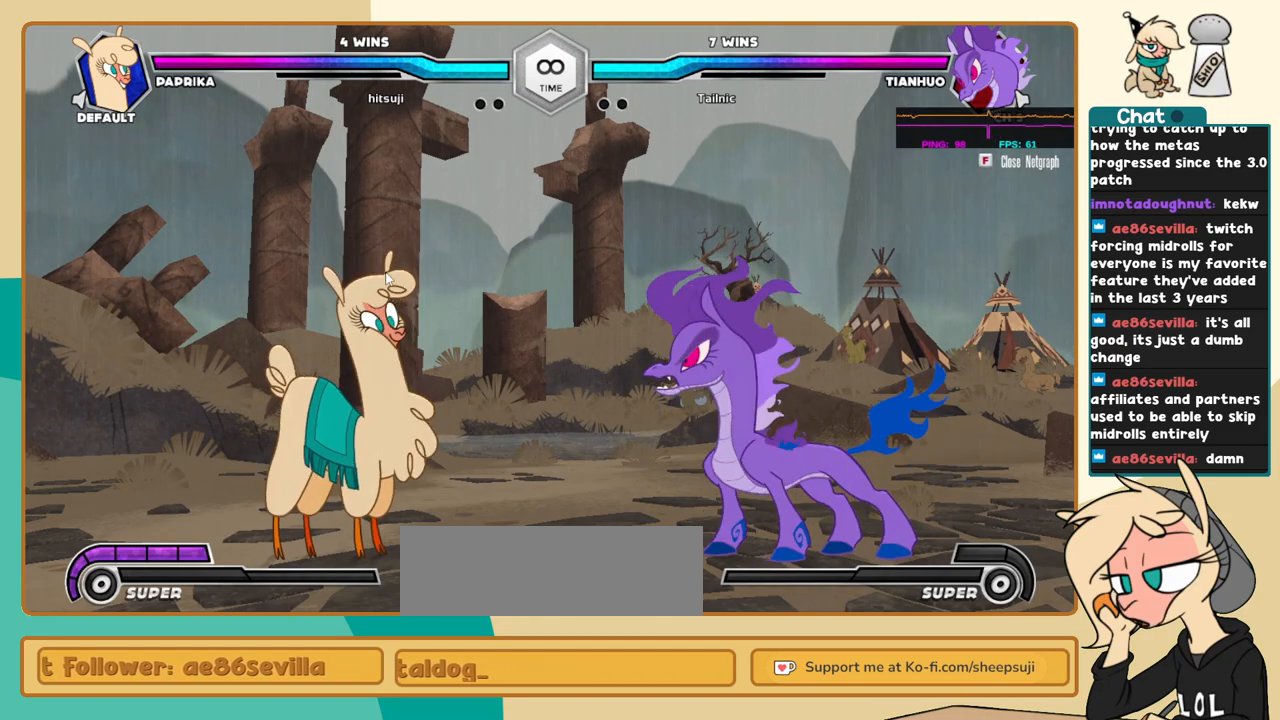
{"keys": ["j", "k"], "events": []}
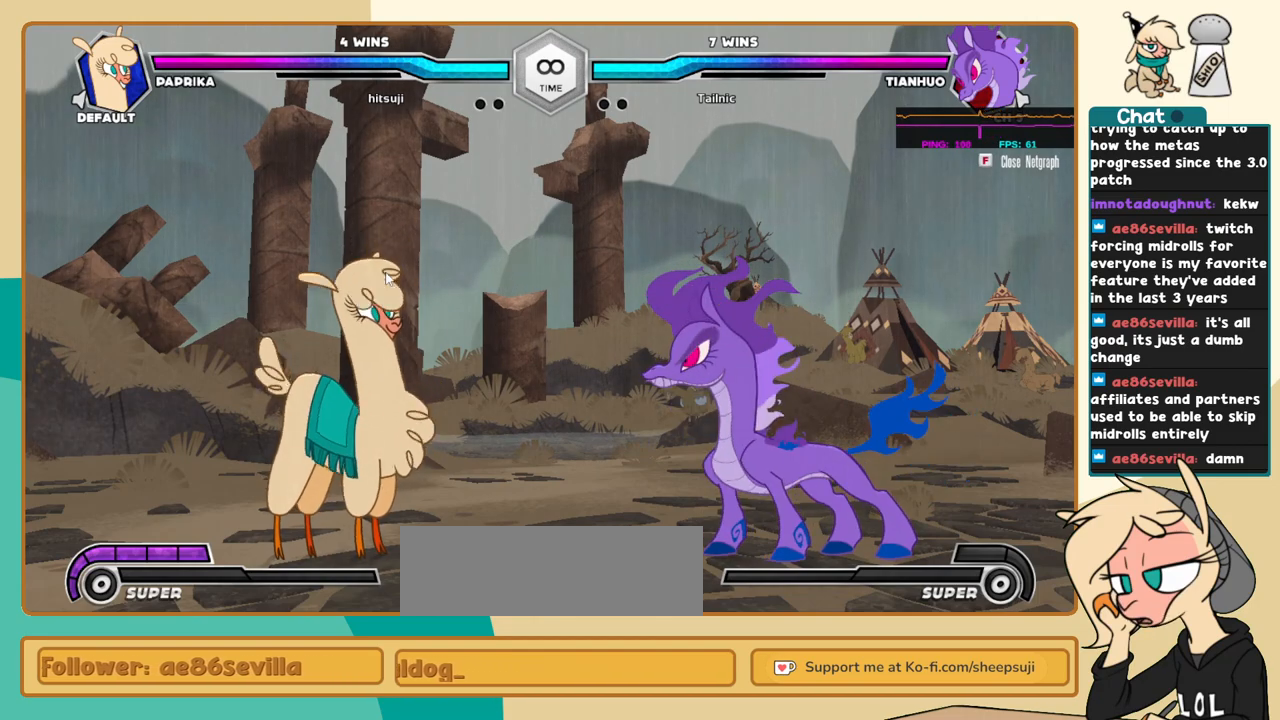
{"keys": ["j", "k"], "events": []}
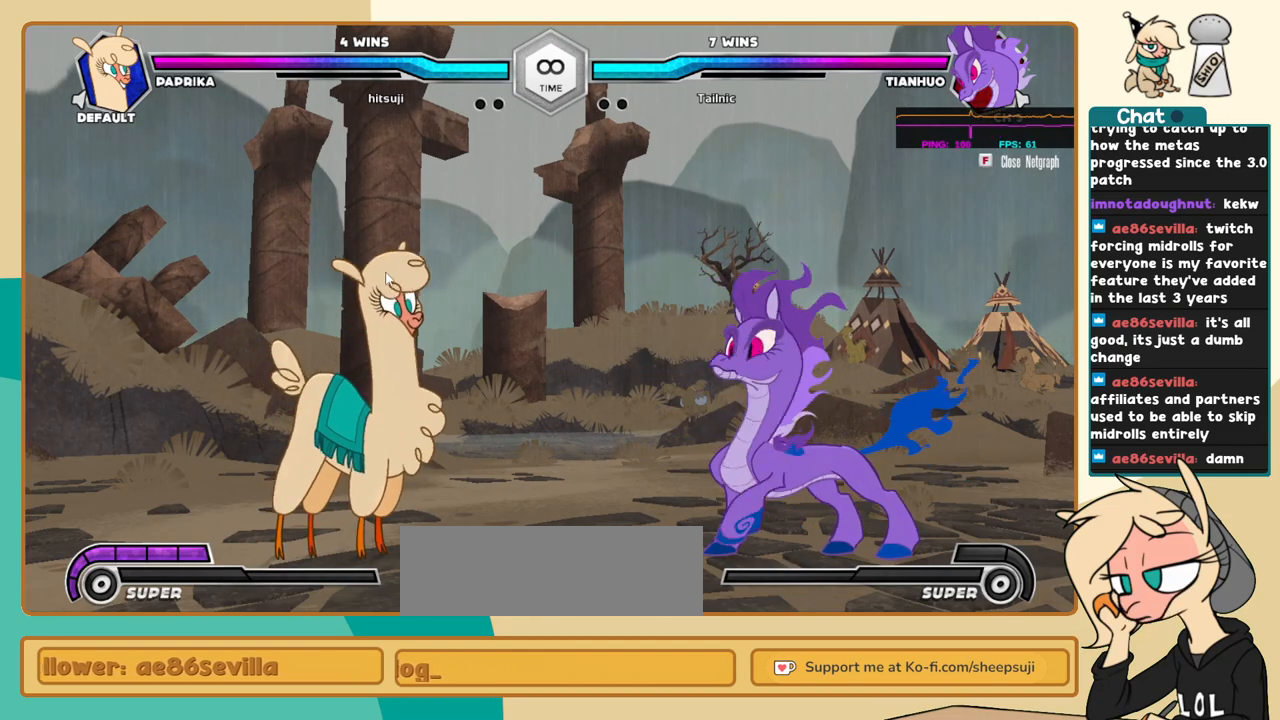
{"keys": ["j", "k"], "events": []}
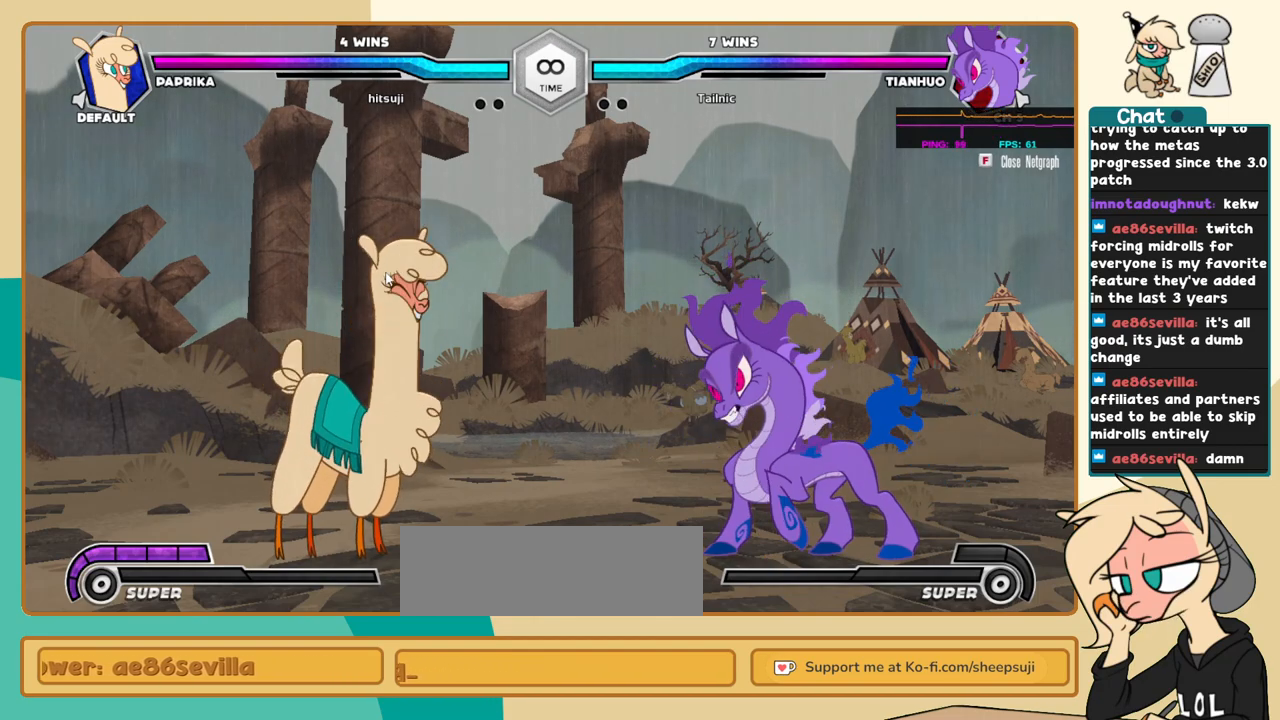
{"keys": ["j", "k"], "events": []}
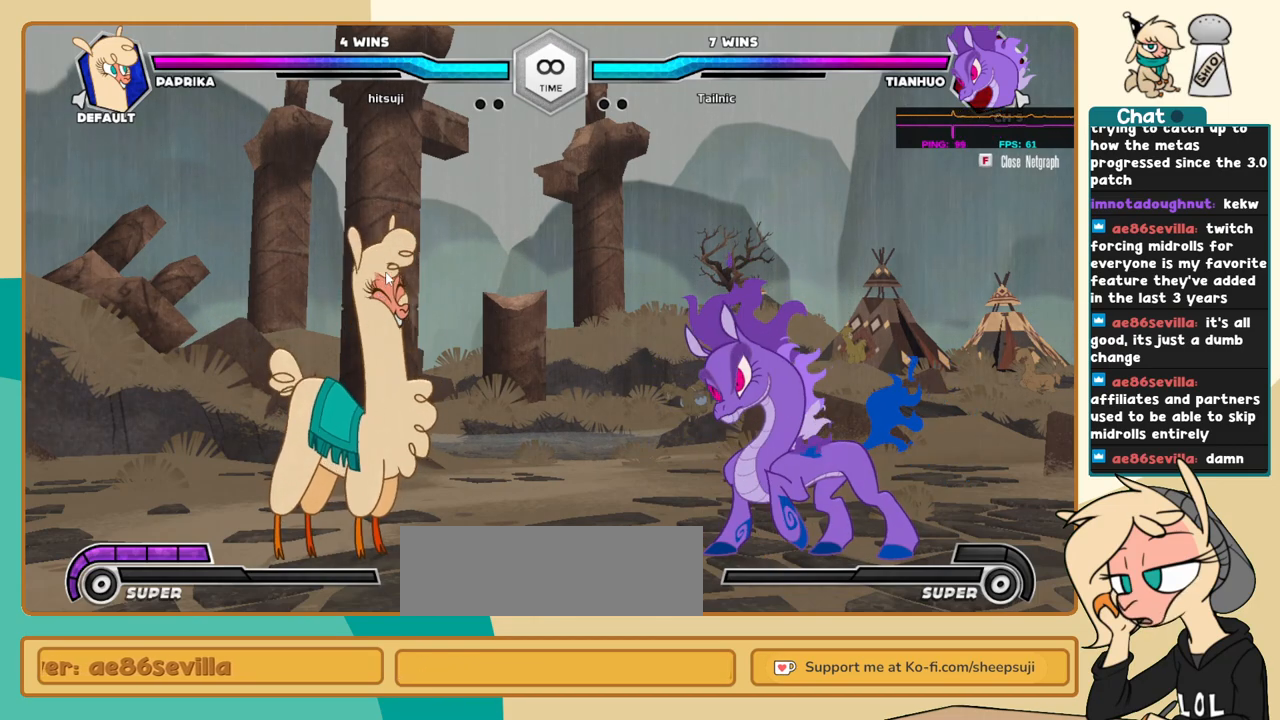
{"keys": ["j"], "events": [[367, "k", "up"]]}
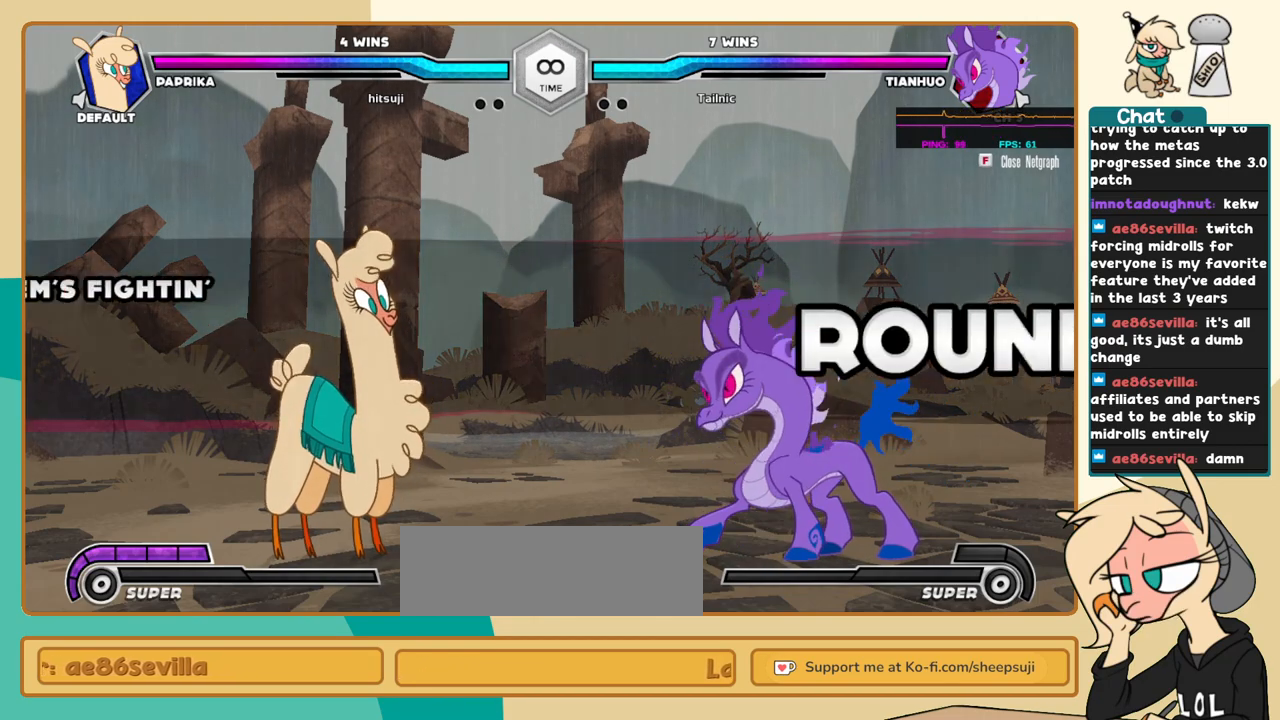
{"keys": ["j", "k"], "events": [[17, "k", "down"], [150, "k", "up"], [350, "k", "down"], [384, "k", "up"], [484, "k", "down"]]}
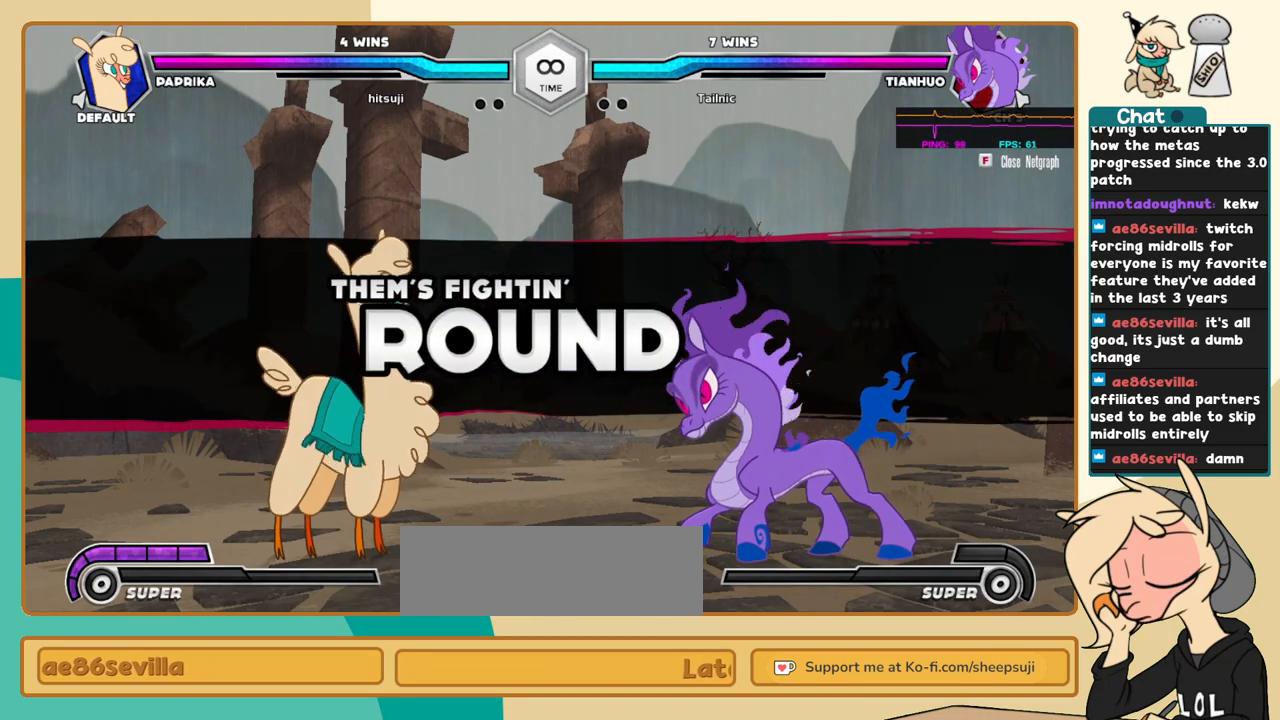
{"keys": ["j"], "events": [[67, "k", "up"], [317, "k", "down"], [400, "k", "up"]]}
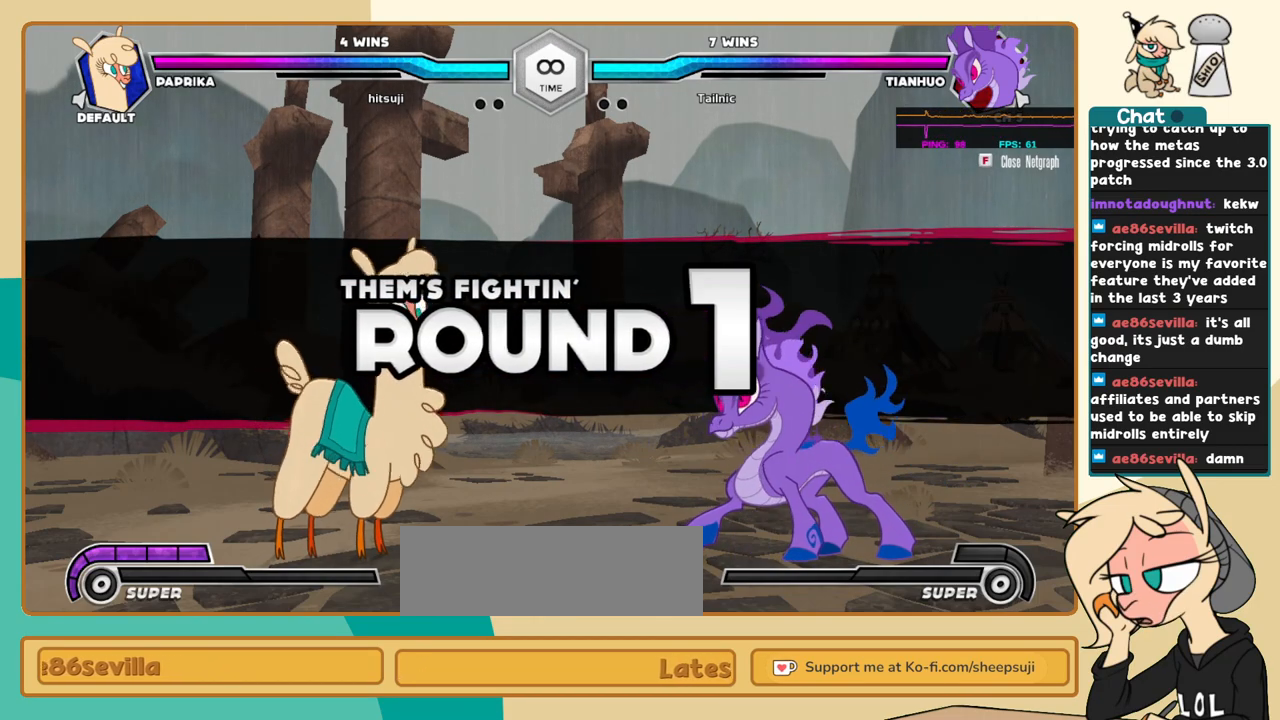
{"keys": ["j"], "events": [[284, "k", "down"], [367, "k", "up"]]}
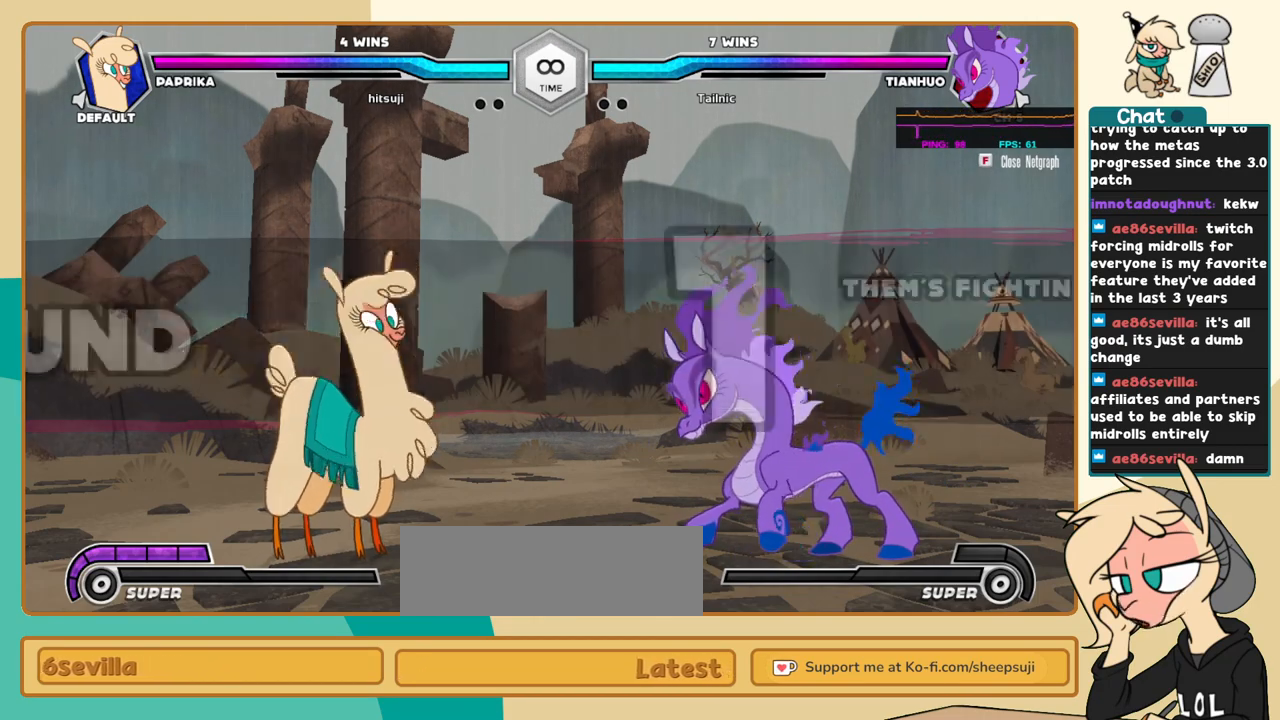
{"keys": ["j", "k"], "events": [[67, "k", "down"]]}
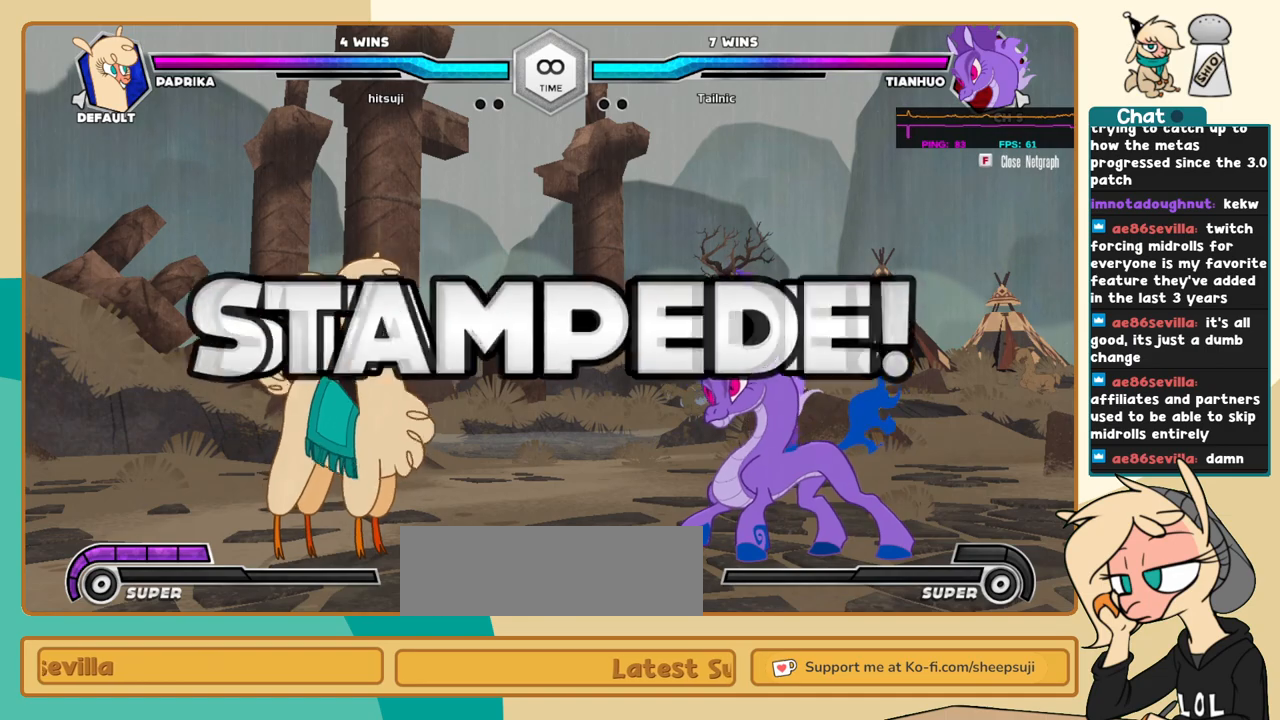
{"keys": ["l"], "events": [[167, "j", "up"], [167, "k", "up"], [500, "l", "down"]]}
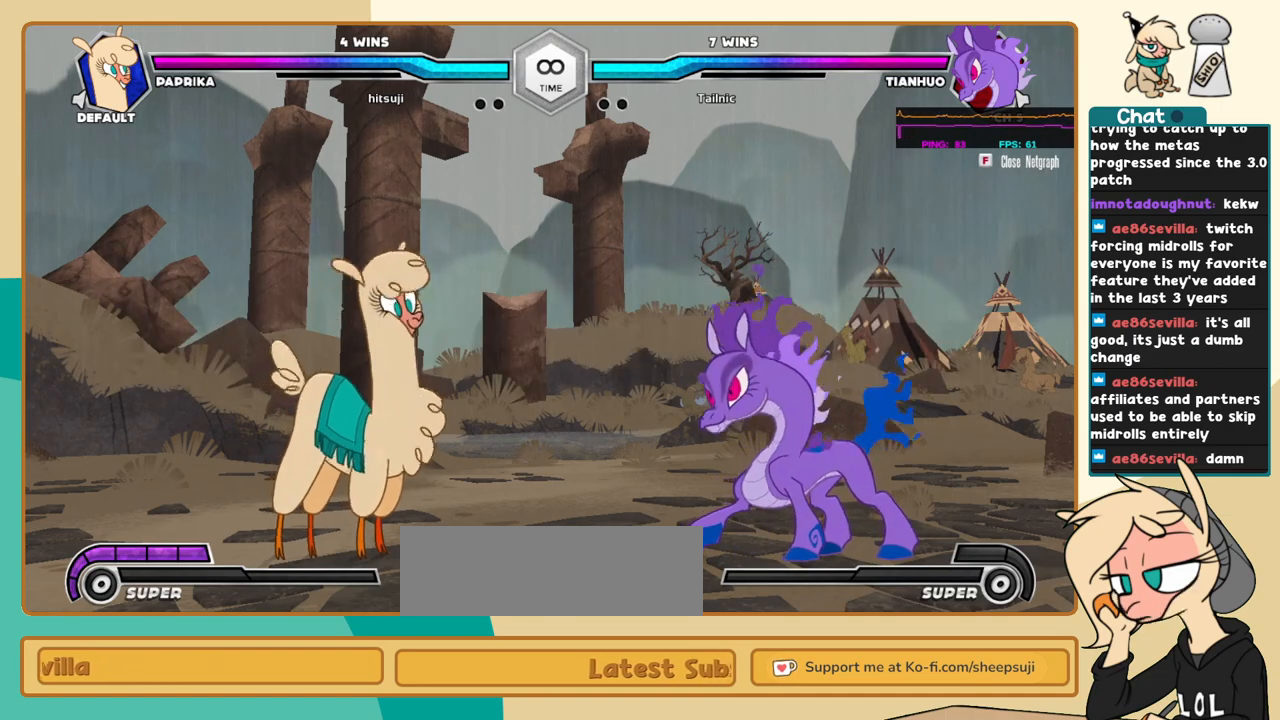
{"keys": ["j"], "events": [[84, "l", "up"], [134, "l", "down"], [234, "l", "up"], [284, "i", "down"], [367, "i", "up"], [417, "j", "down"]]}
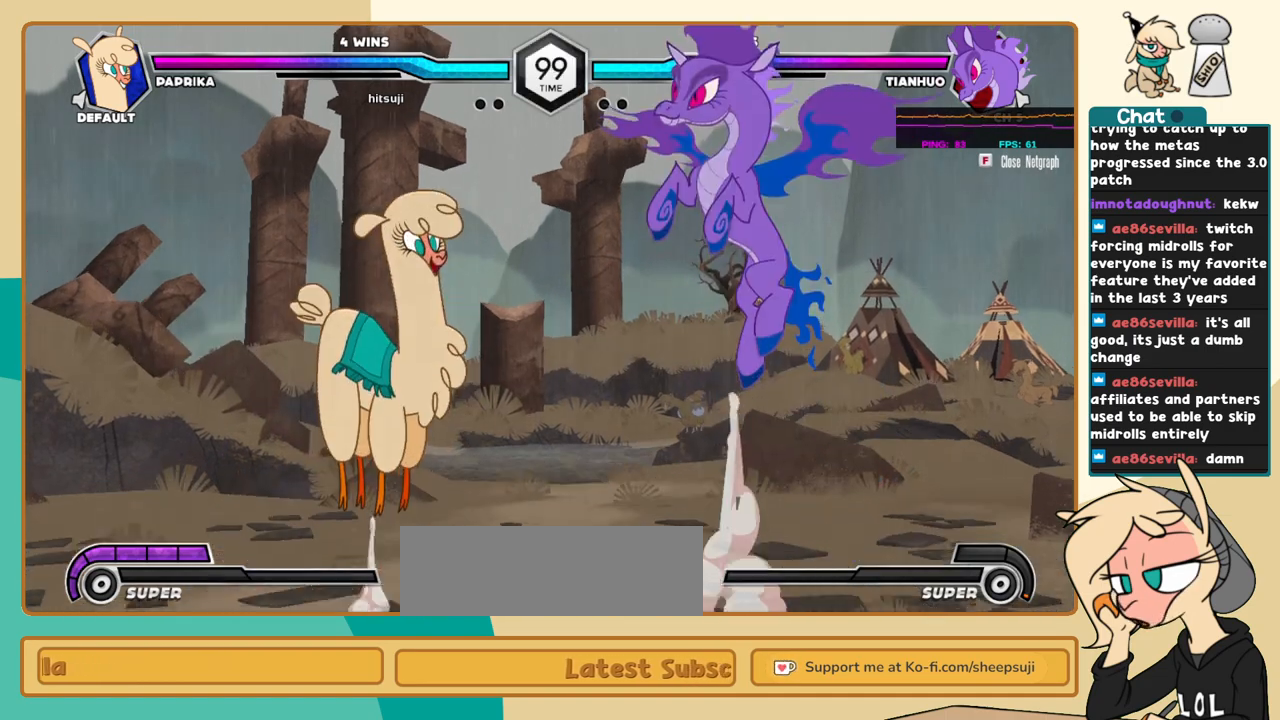
{"keys": ["j"], "events": []}
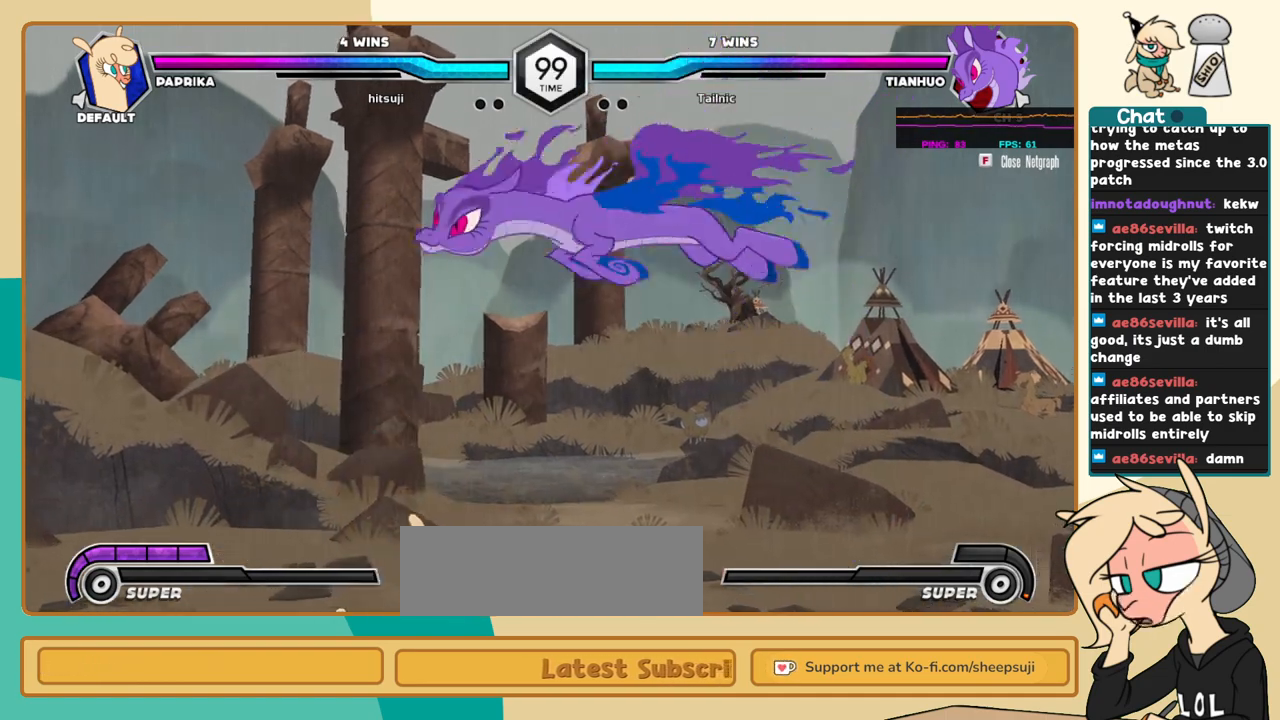
{"keys": ["l"], "events": [[350, "j", "up"], [350, "l", "down"]]}